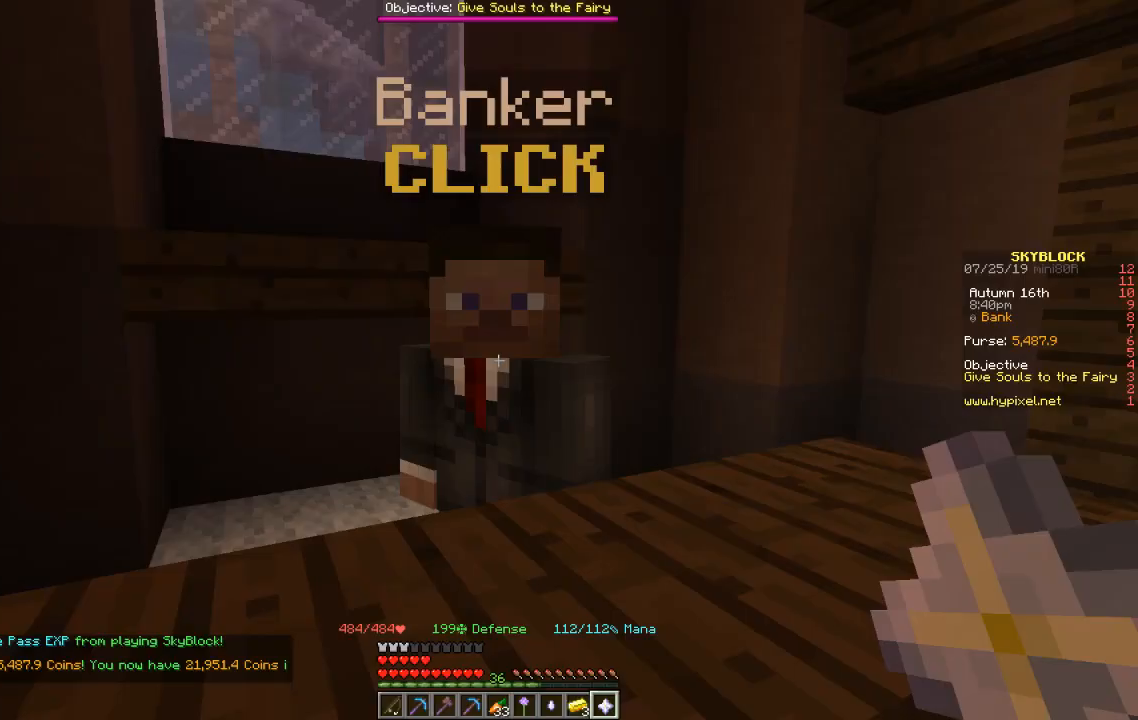
Gameplay with keyboard; each line is a JSON object with the keys held at the frame after it. "events" lists presses ("down") and releases ("up") of "a", "d", "s" and "w" between this image and that frame as [ms after this image, input, new state], when the widget could be followed in between. No other keys are recorded. Mouse input is not recorded.
{"keys": ["w"], "events": [[300, "w", "down"]]}
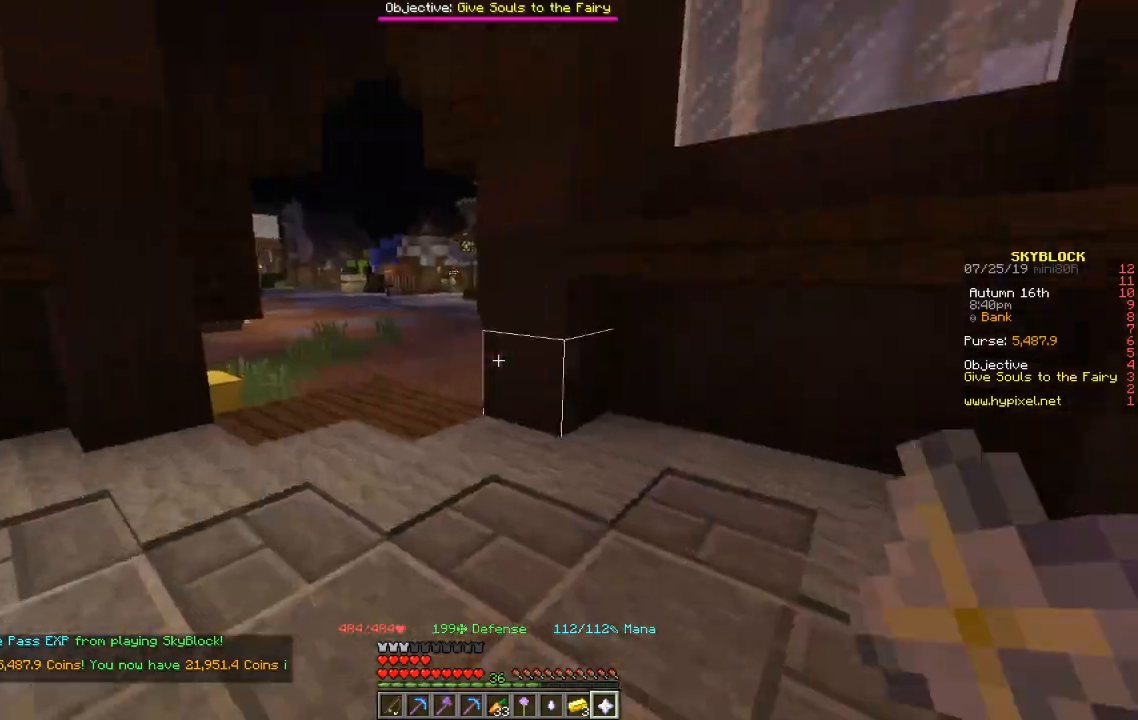
{"keys": ["w"], "events": []}
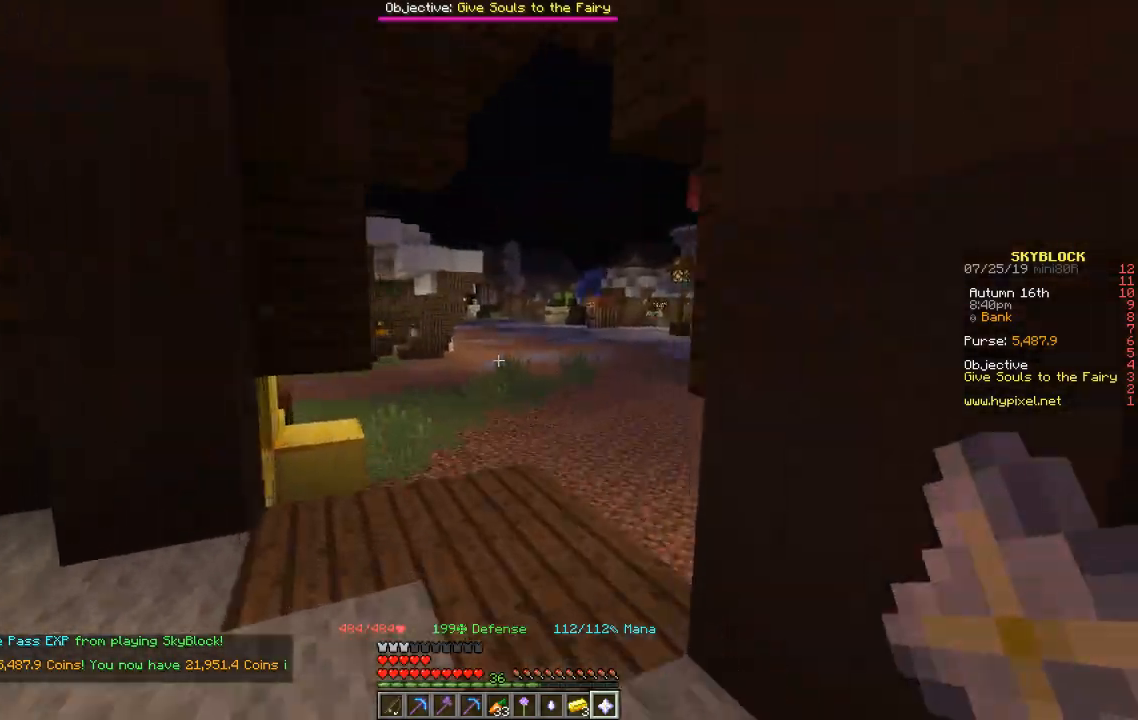
{"keys": ["w"], "events": []}
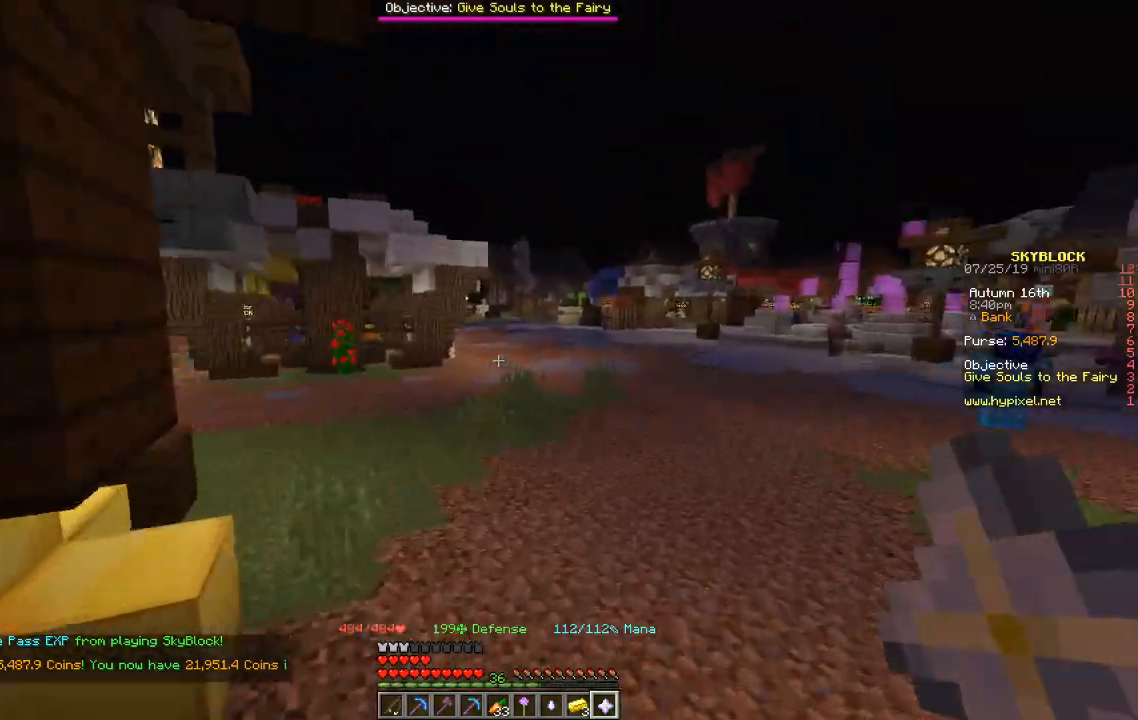
{"keys": ["w"], "events": []}
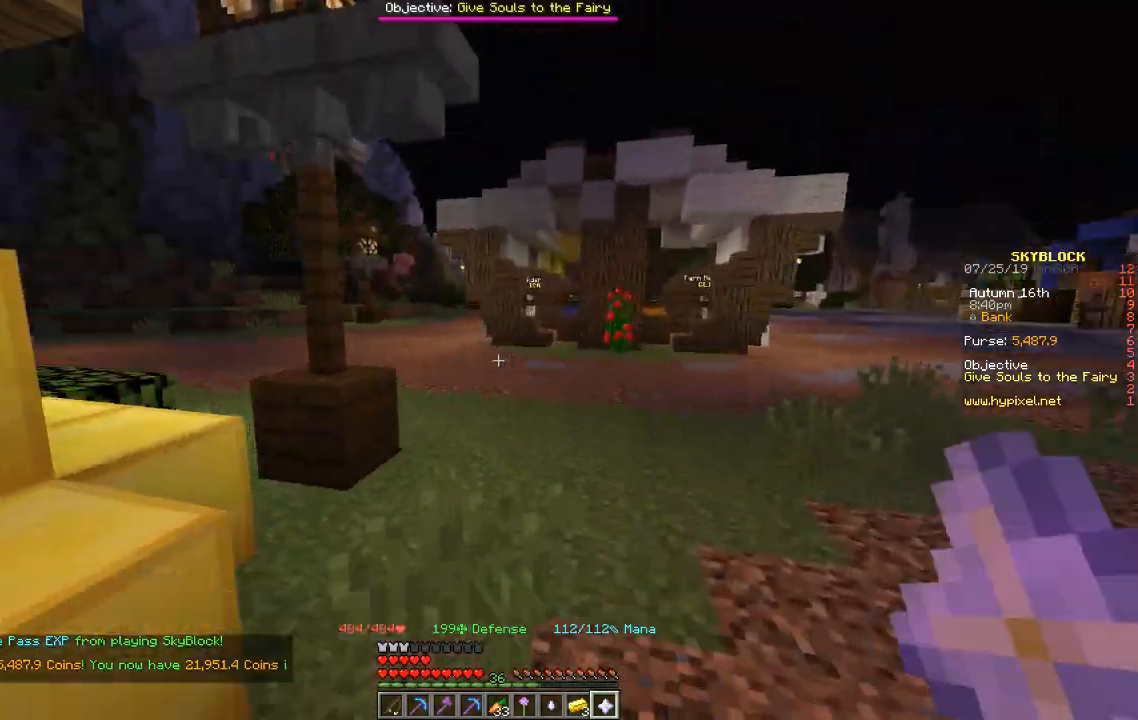
{"keys": ["w"], "events": []}
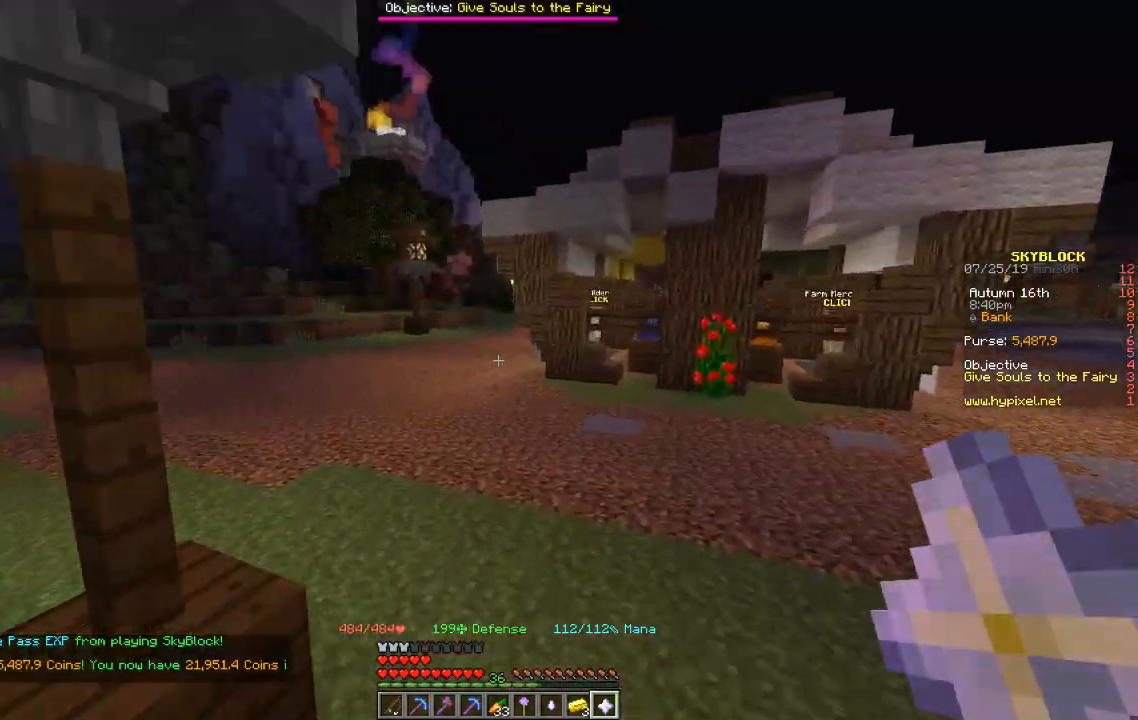
{"keys": ["w"], "events": []}
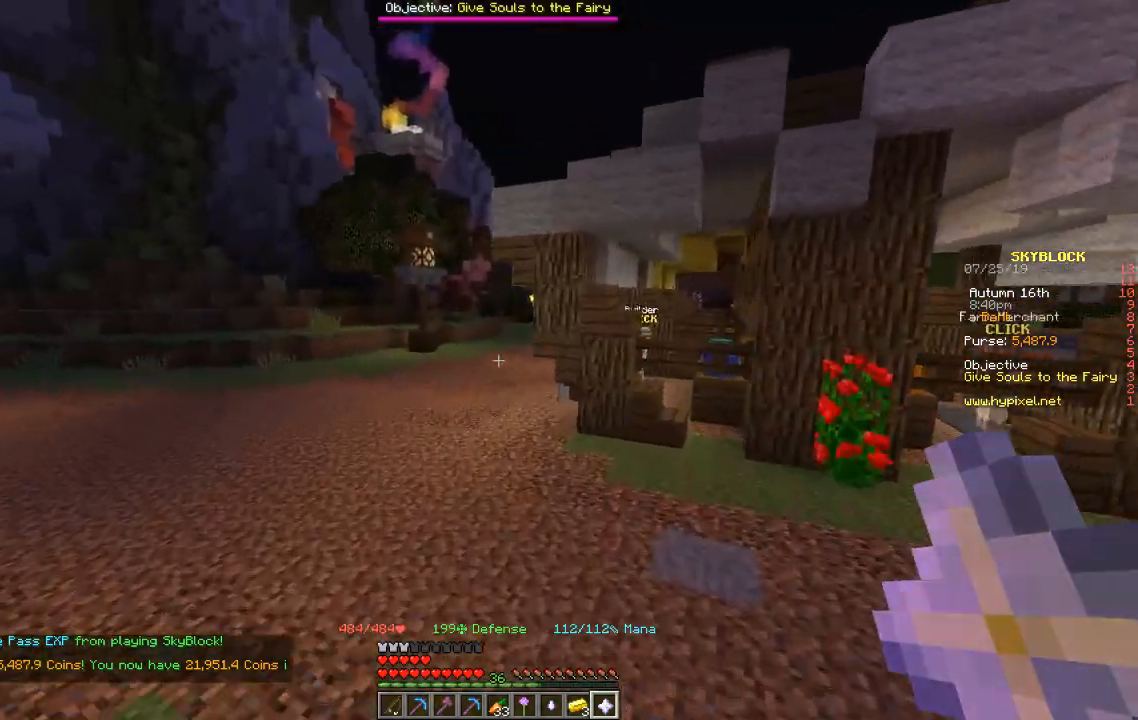
{"keys": ["w"], "events": []}
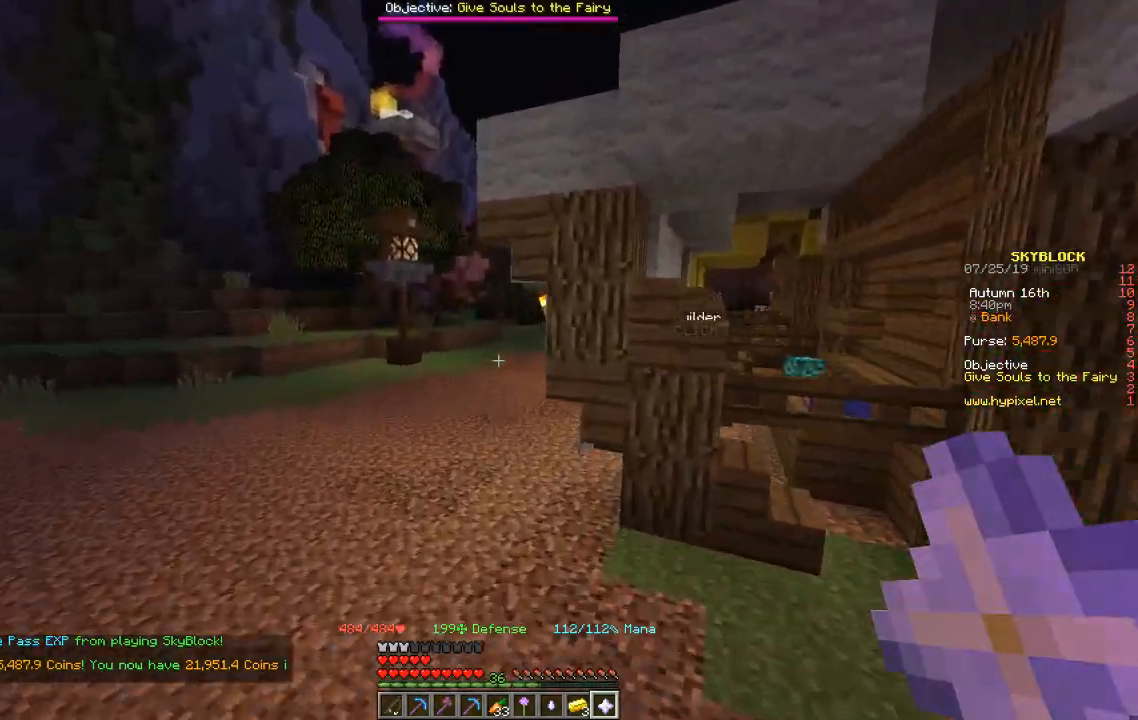
{"keys": ["a", "w"], "events": [[133, "a", "down"]]}
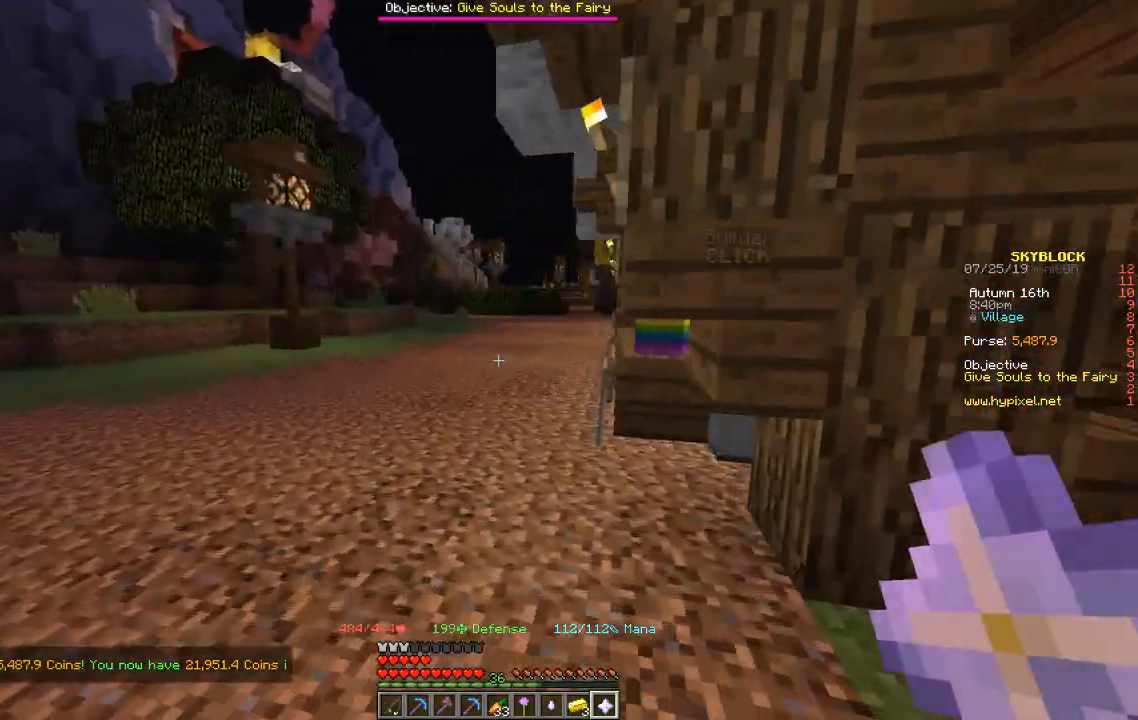
{"keys": ["a", "w"], "events": []}
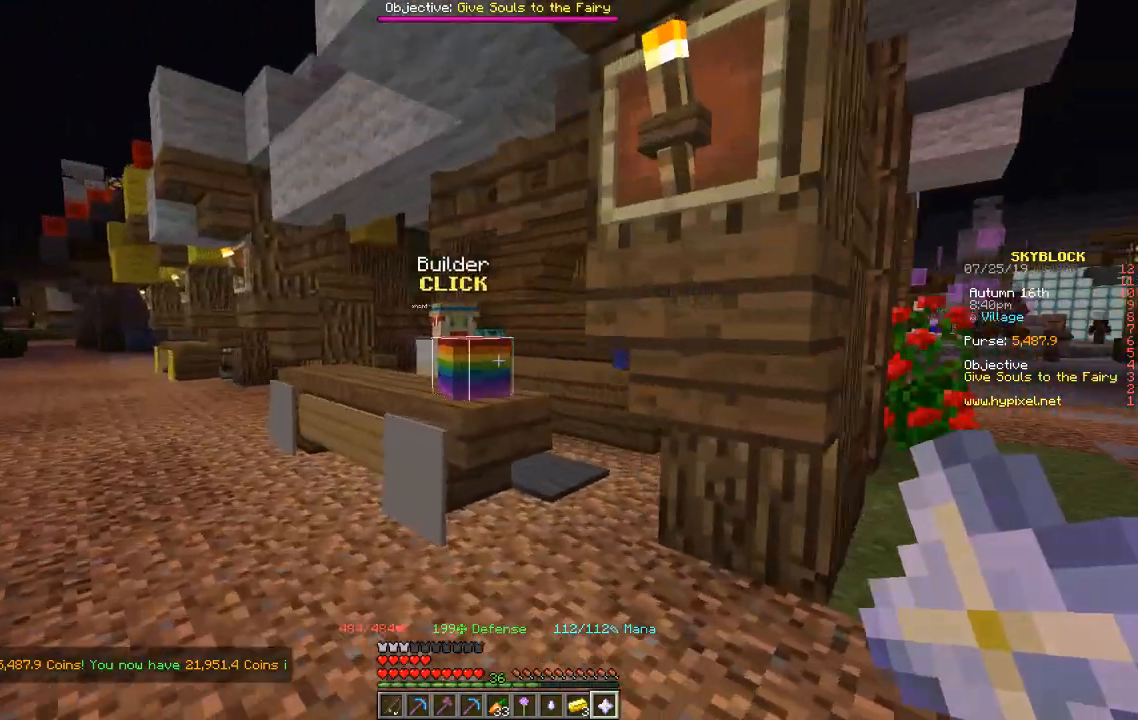
{"keys": ["a", "w"], "events": []}
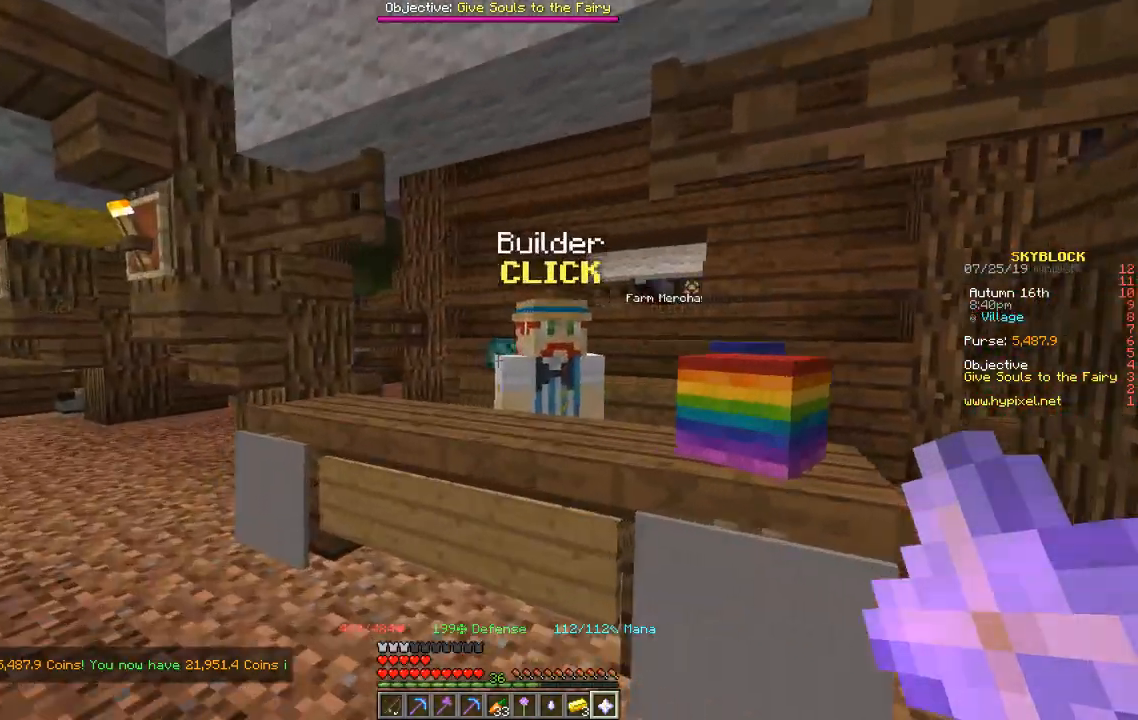
{"keys": [], "events": [[67, "a", "up"], [167, "w", "up"], [234, "a", "down"], [501, "a", "up"]]}
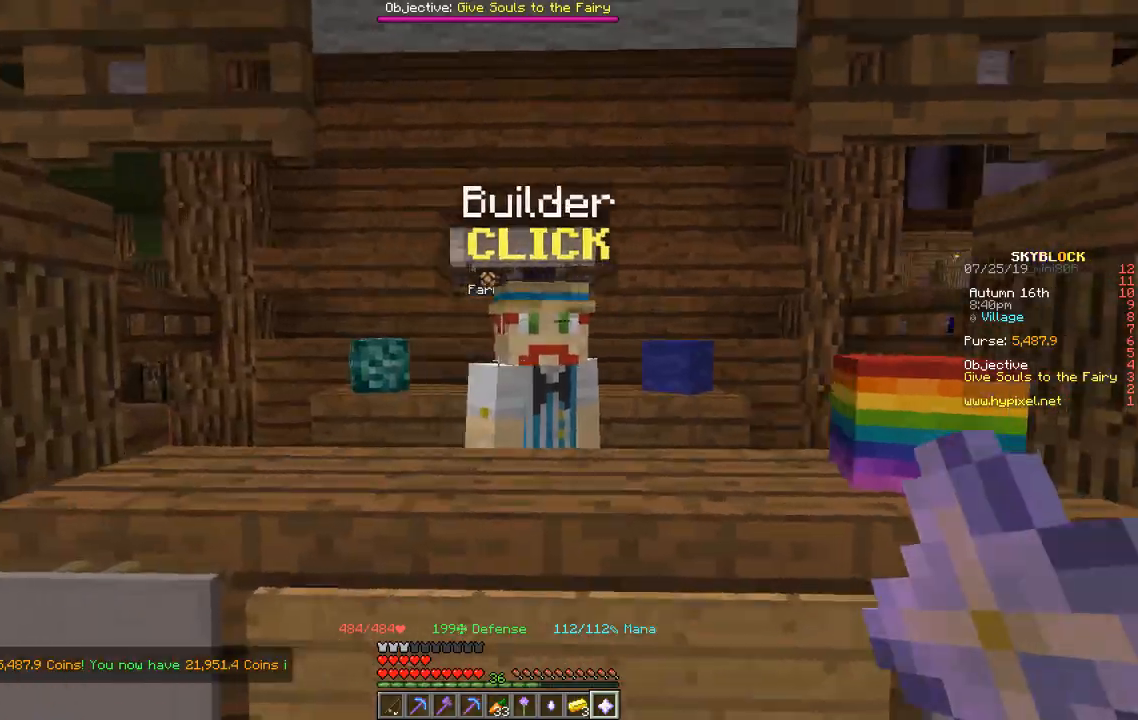
{"keys": ["w"], "events": [[67, "a", "down"], [200, "w", "down"], [367, "a", "up"]]}
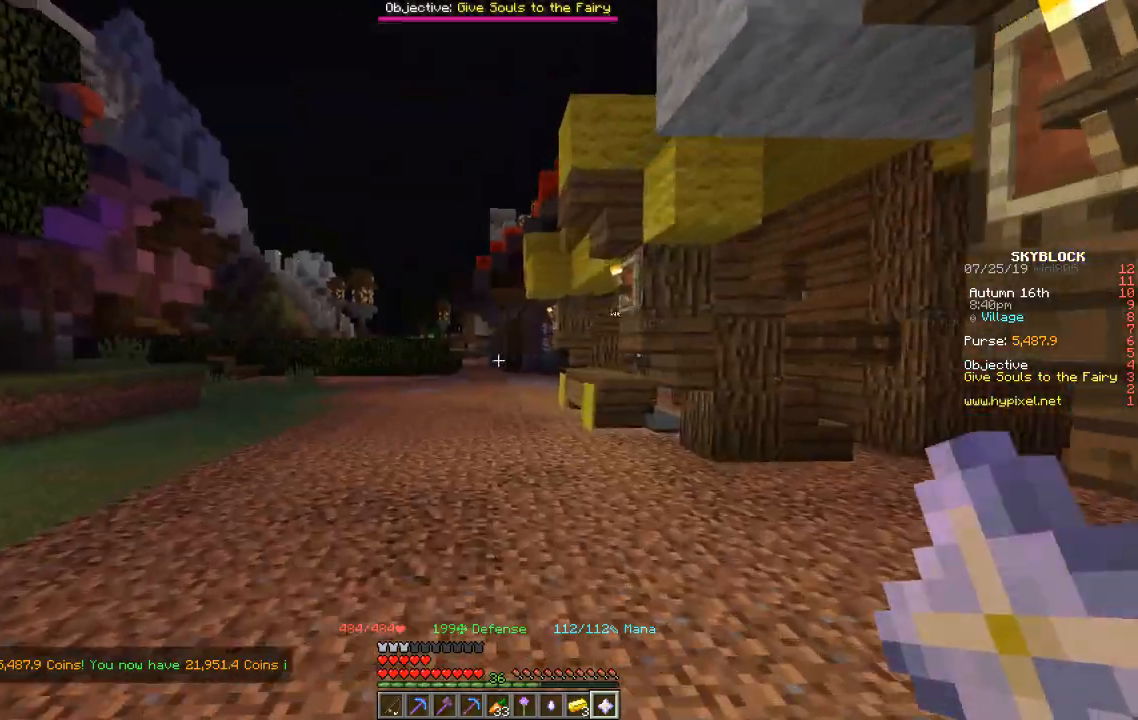
{"keys": ["w"], "events": []}
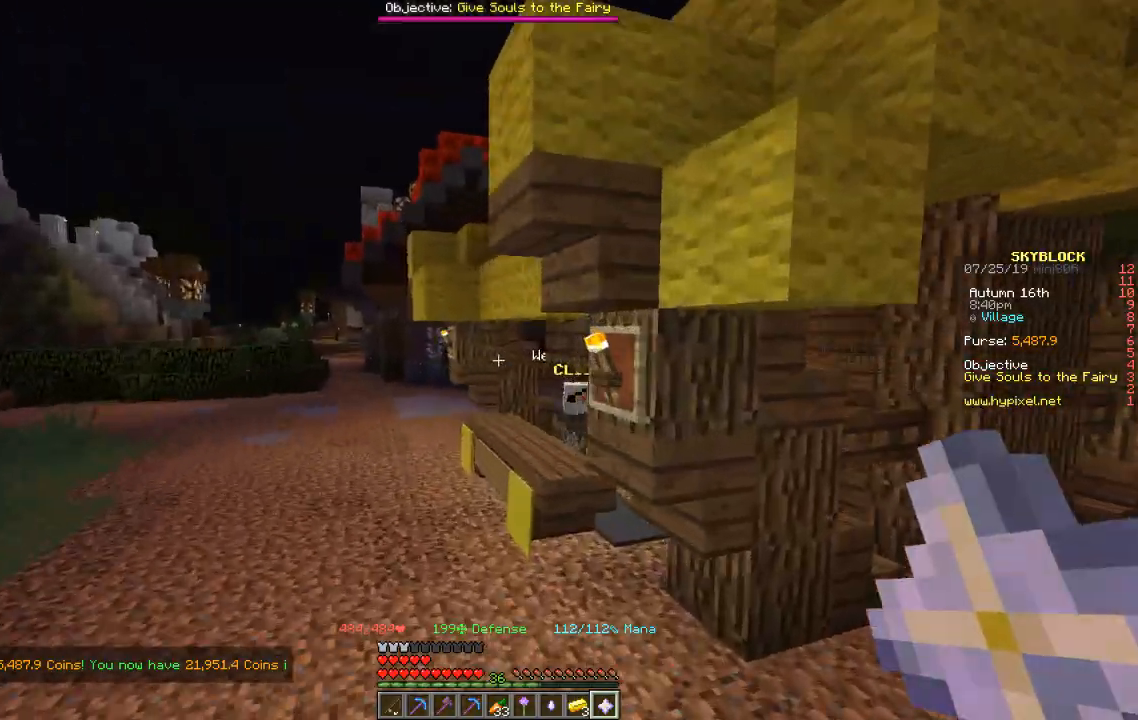
{"keys": ["w"], "events": []}